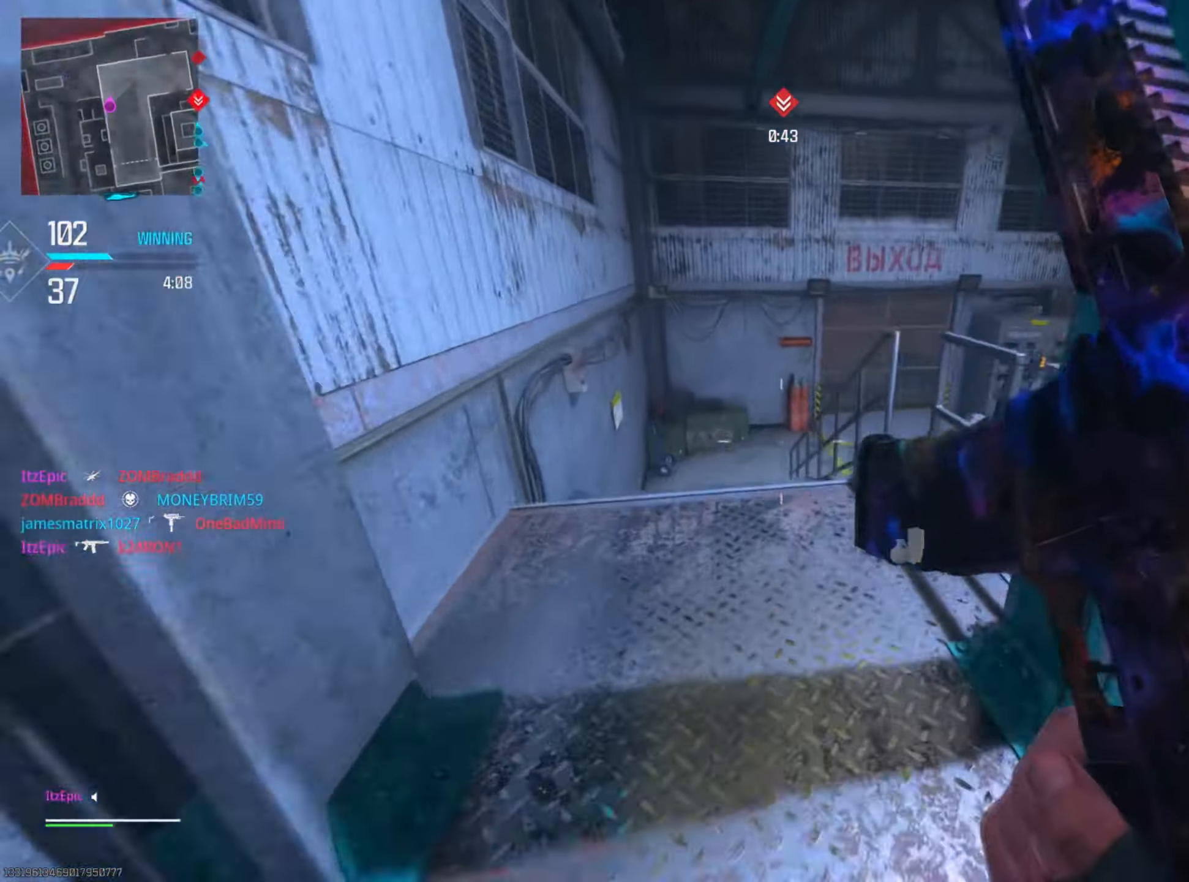
Gameplay with a controller (PlayStation layout); each line is a JSON object with the inputs held at the frame after it. "events" lists button and stick changes between this image and that frame as [ms after this image, input, new state], when the widget could be followed in between. Not read: R2.
{"buttons": ["L2"], "left_stick": "up", "right_stick": "center", "events": [[101, "R3", "down"], [117, "L2", "down"], [134, "left_stick", "up"], [251, "R3", "up"], [301, "right_stick", "center"]]}
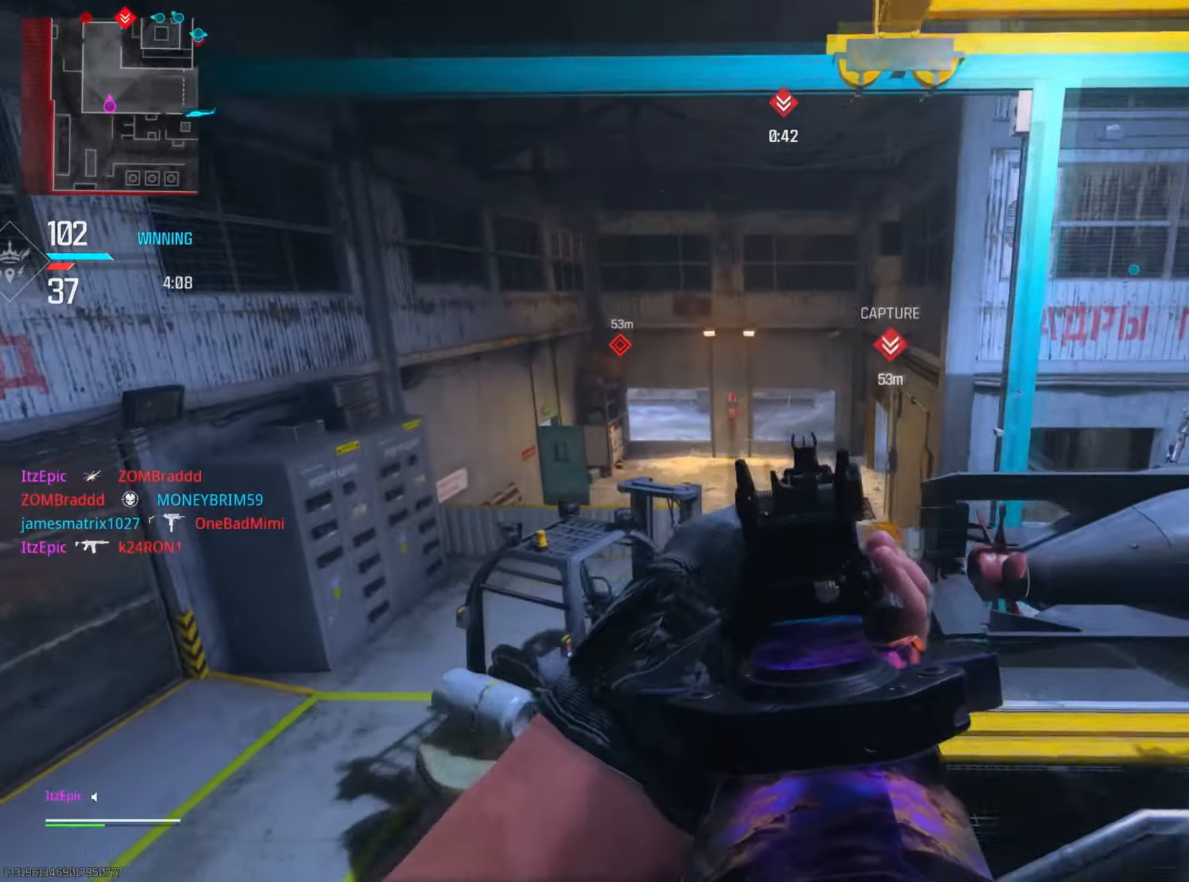
{"buttons": ["L2"], "left_stick": "up-left", "right_stick": "center", "events": [[84, "SQUARE", "down"], [217, "SQUARE", "up"], [250, "left_stick", "up-left"]]}
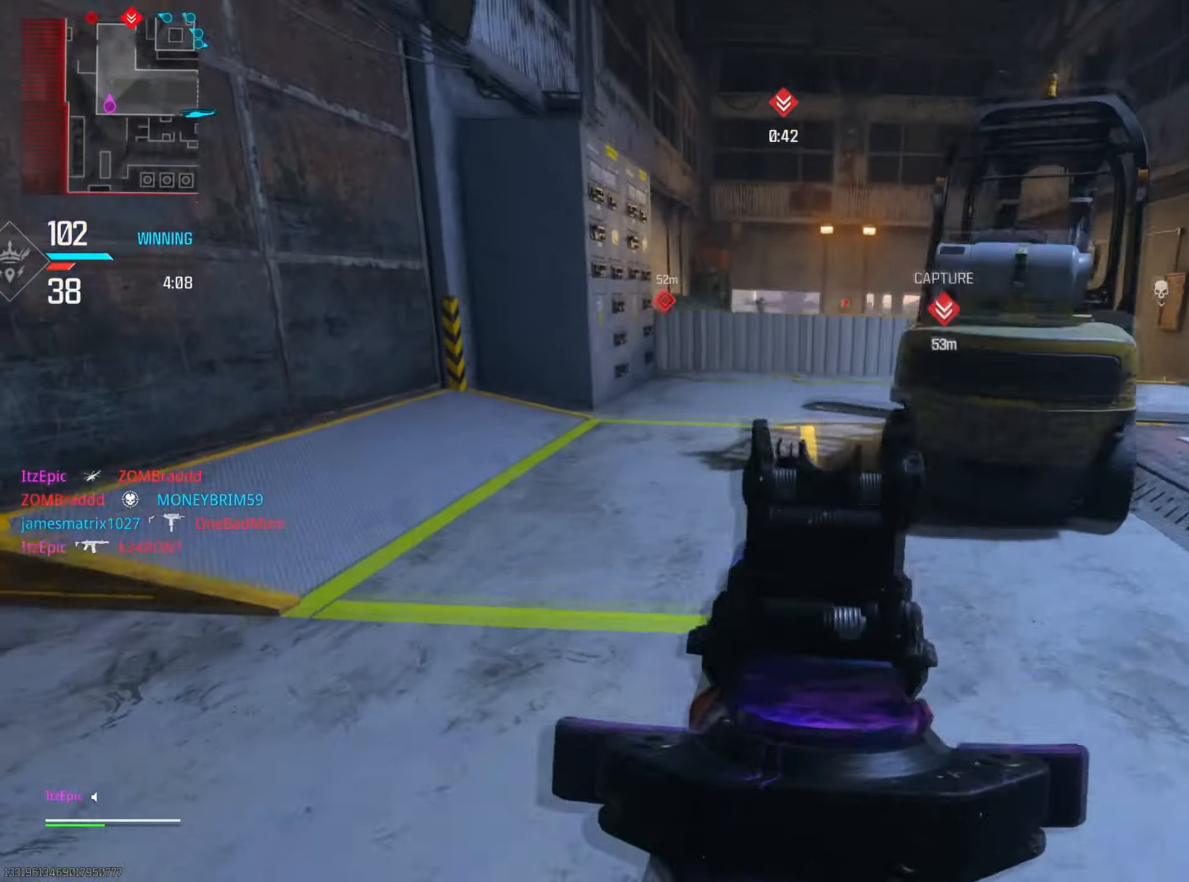
{"buttons": ["L2"], "left_stick": "up", "right_stick": "up", "events": [[317, "left_stick", "up"], [400, "right_stick", "up"]]}
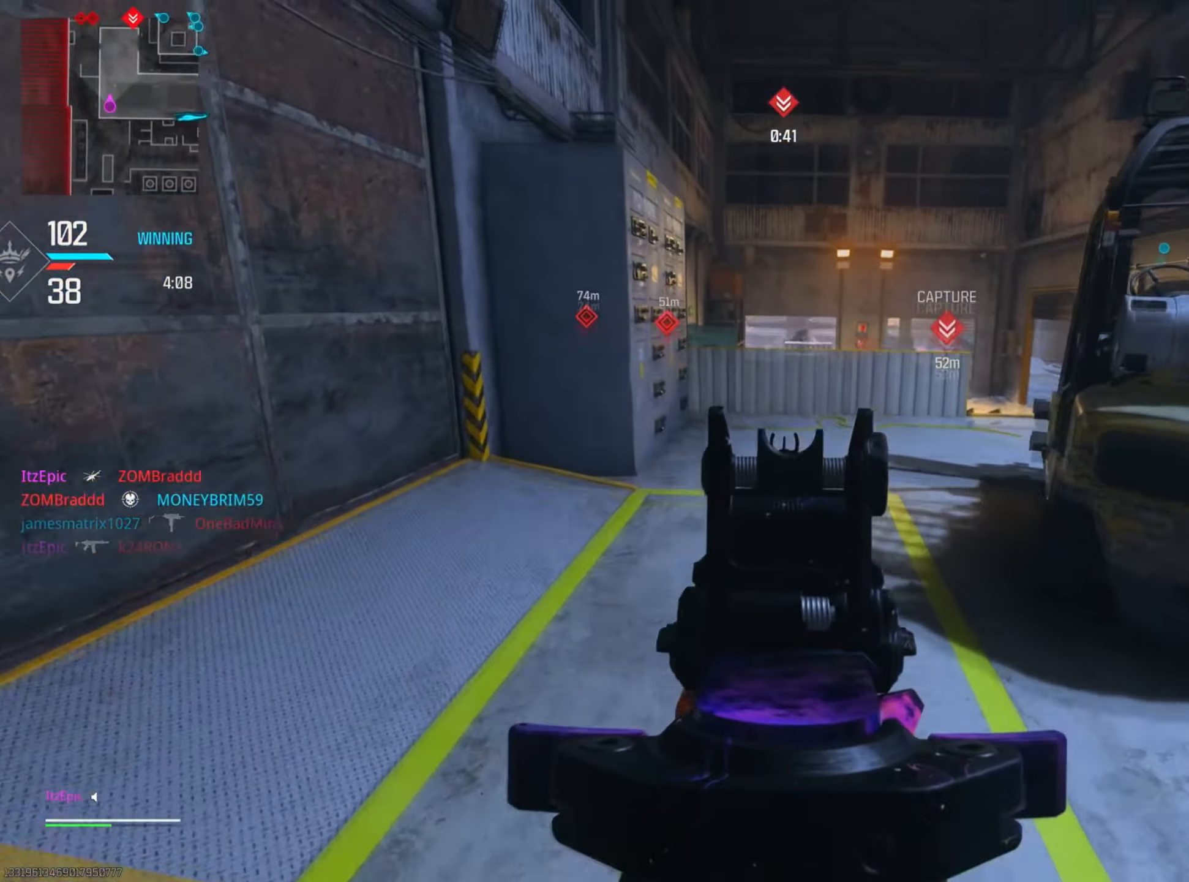
{"buttons": ["L2"], "left_stick": "up", "right_stick": "right", "events": [[34, "CIRCLE", "down"], [67, "left_stick", "right"], [84, "right_stick", "center"], [167, "CIRCLE", "up"], [234, "left_stick", "up-right"], [301, "CIRCLE", "down"], [351, "left_stick", "up"], [367, "right_stick", "right"], [434, "CIRCLE", "up"]]}
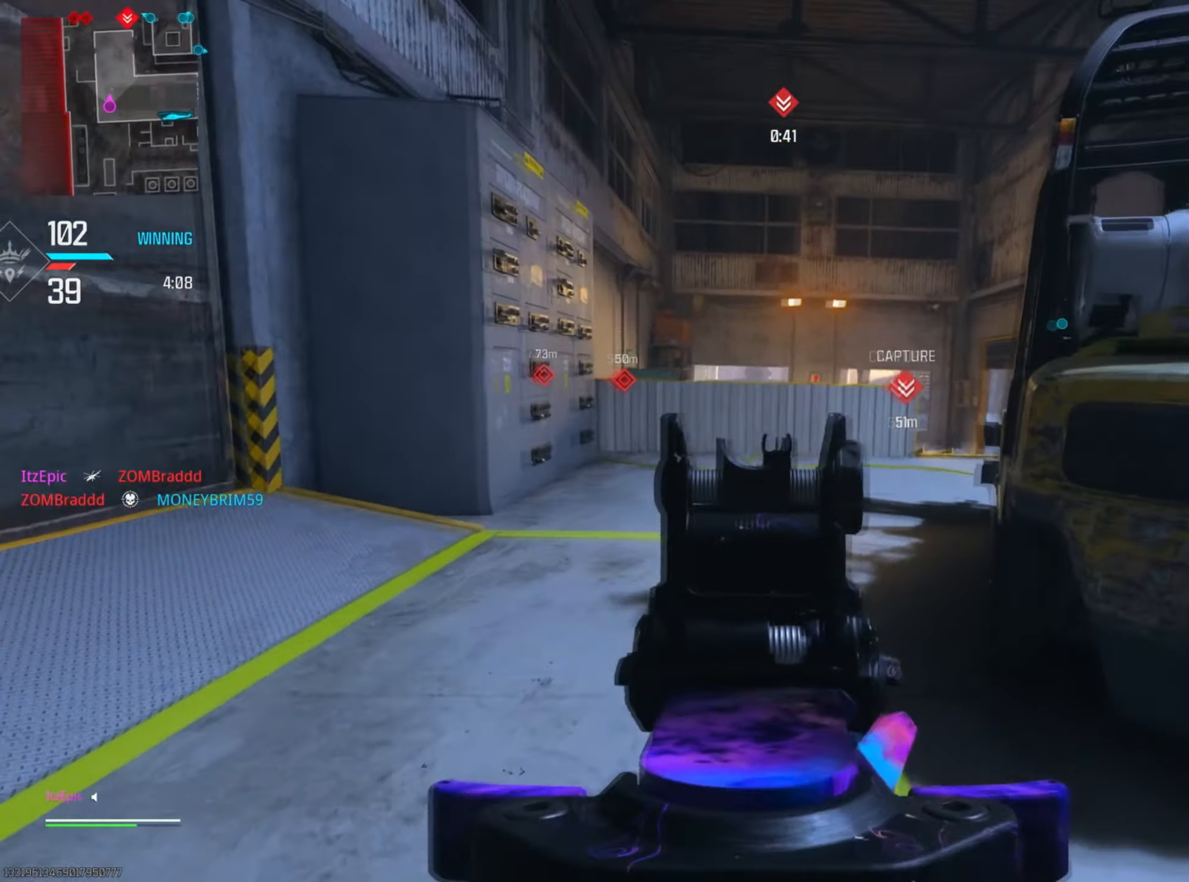
{"buttons": ["L2"], "left_stick": "up", "right_stick": "center", "events": [[183, "right_stick", "up-right"], [500, "right_stick", "center"]]}
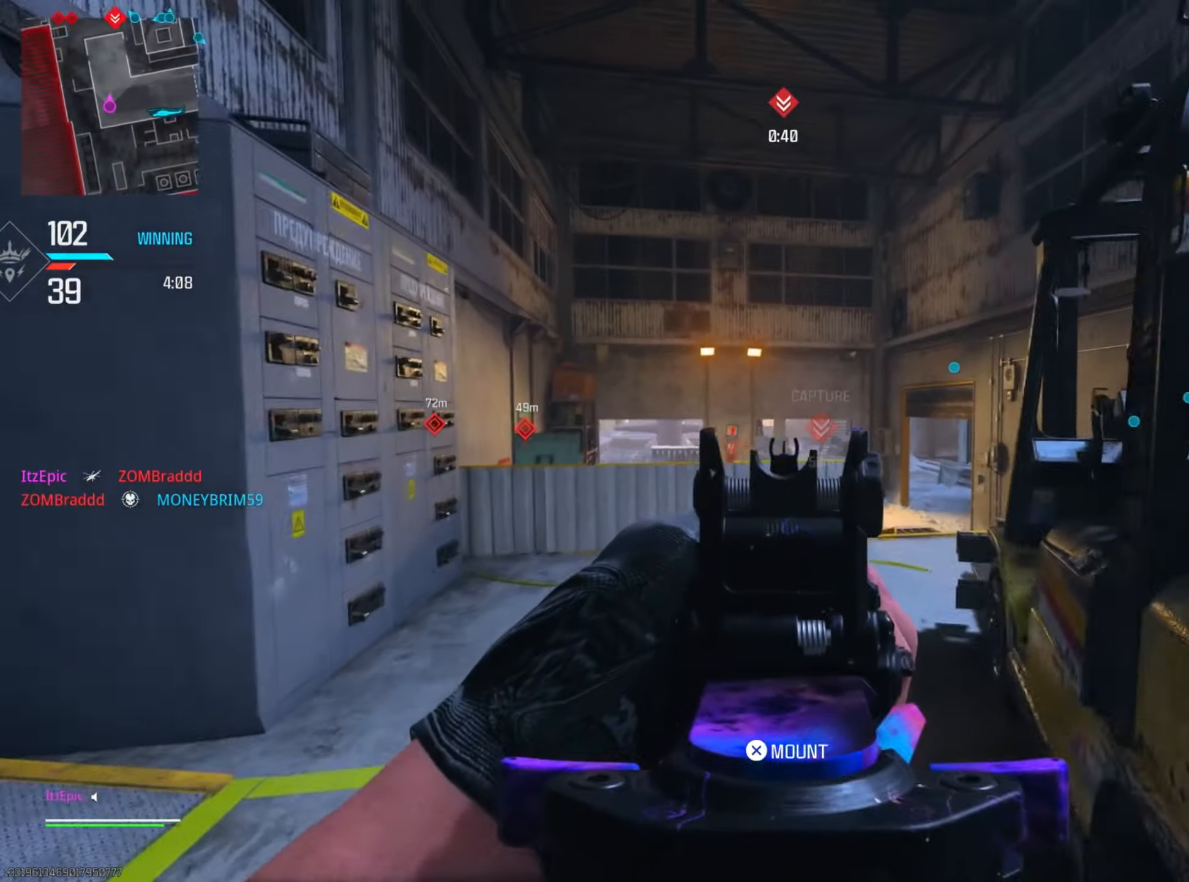
{"buttons": ["L2"], "left_stick": "right", "right_stick": "down-right", "events": [[67, "right_stick", "left"], [200, "right_stick", "center"], [284, "left_stick", "up-right"], [334, "right_stick", "down-right"], [401, "left_stick", "right"]]}
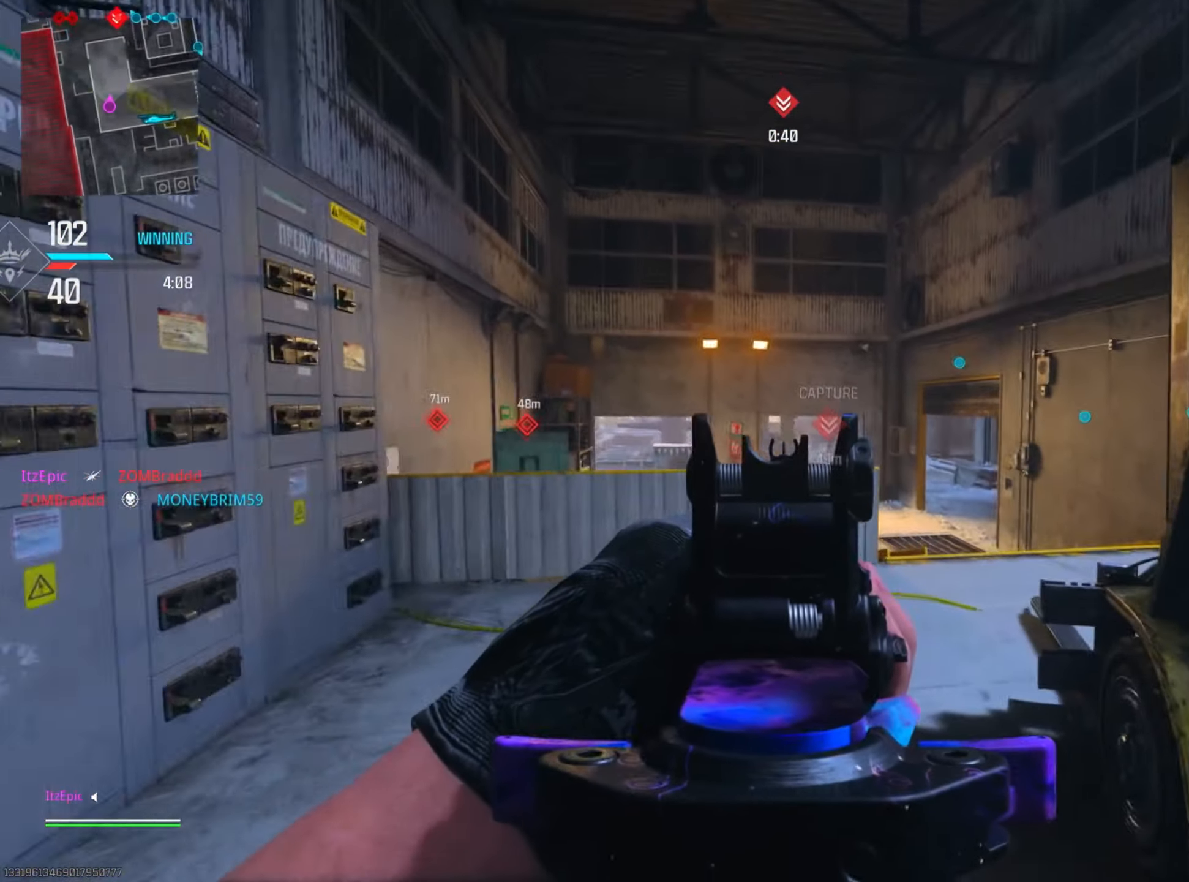
{"buttons": ["L2"], "left_stick": "up-left", "right_stick": "down", "events": [[33, "right_stick", "right"], [116, "left_stick", "up"], [150, "right_stick", "center"], [267, "left_stick", "up-left"], [484, "right_stick", "down"]]}
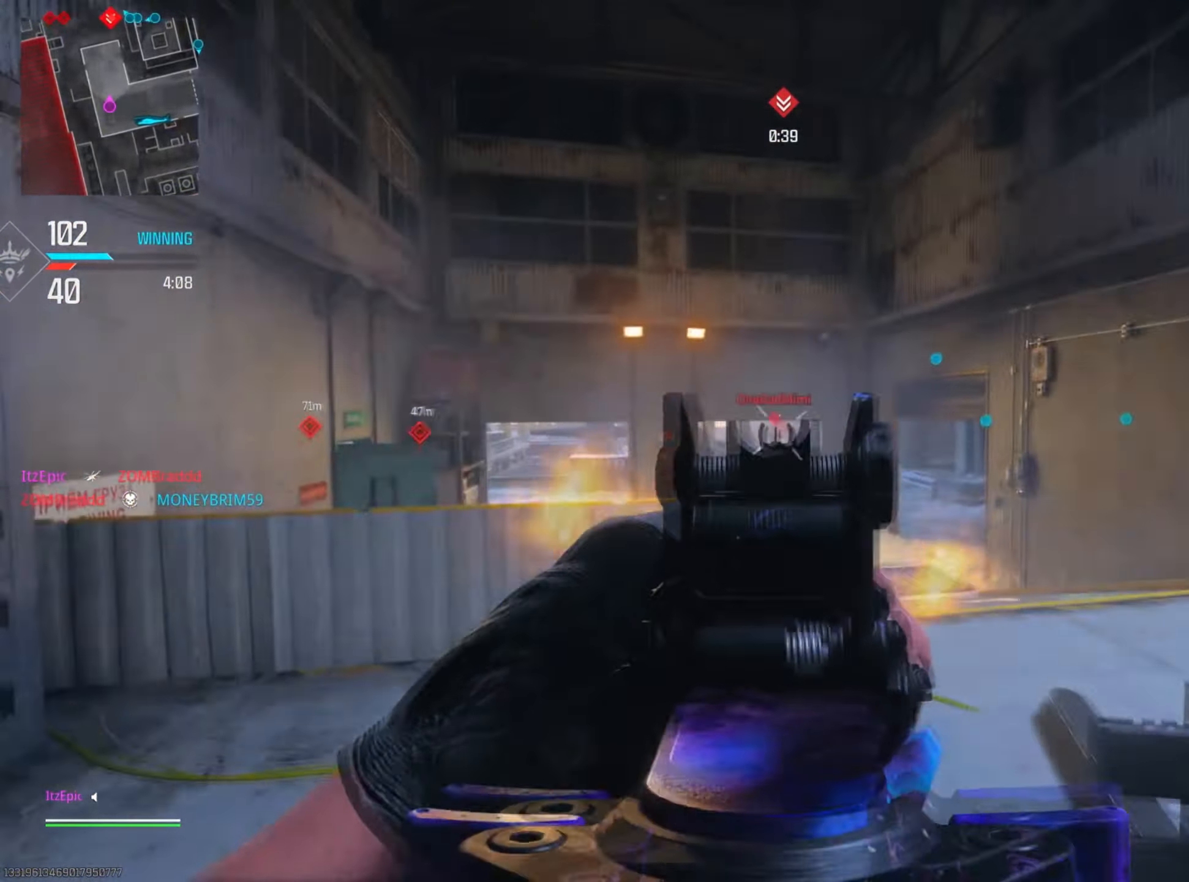
{"buttons": ["L2"], "left_stick": "left", "right_stick": "down", "events": [[67, "left_stick", "up"], [84, "right_stick", "down-right"], [284, "right_stick", "down"], [451, "left_stick", "left"]]}
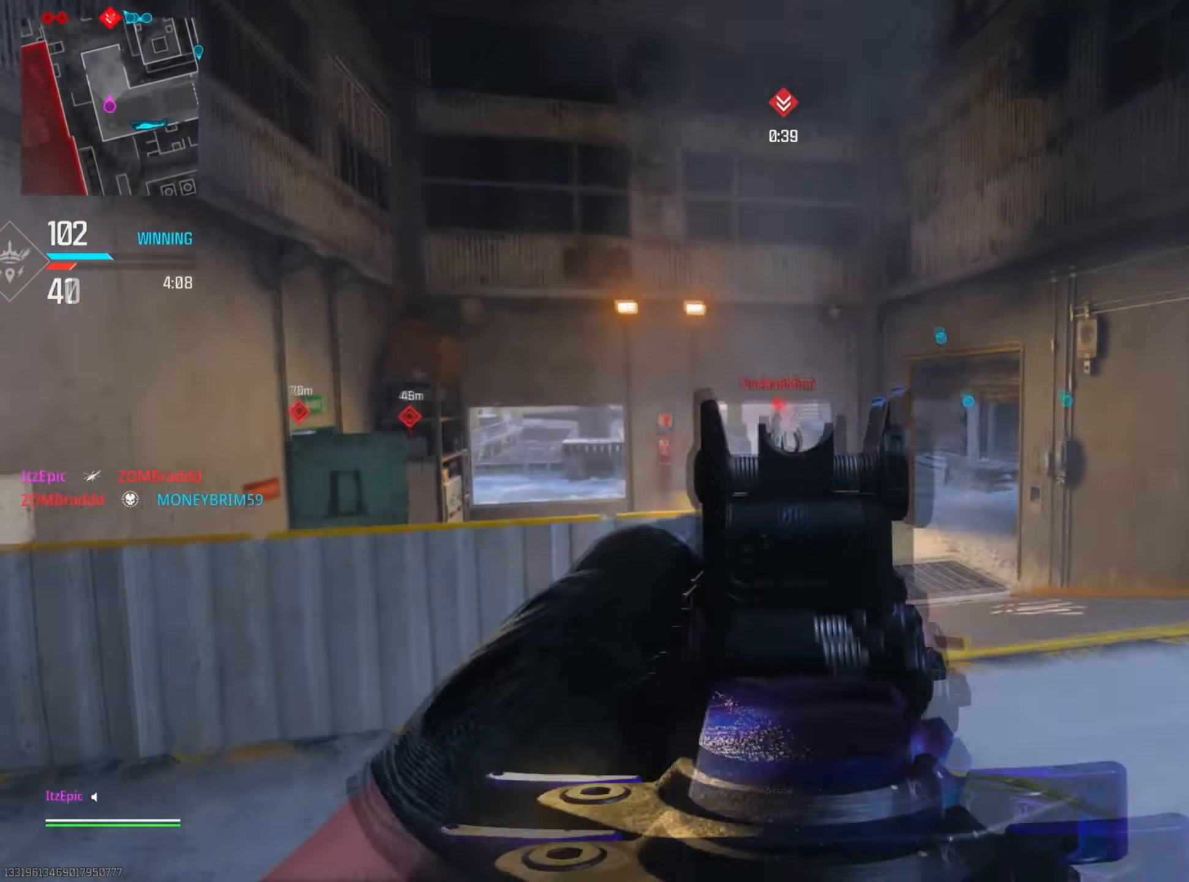
{"buttons": ["L2"], "left_stick": "up-right", "right_stick": "right", "events": [[100, "right_stick", "right"], [150, "left_stick", "up"], [200, "right_stick", "center"], [367, "right_stick", "right"], [433, "left_stick", "up-right"]]}
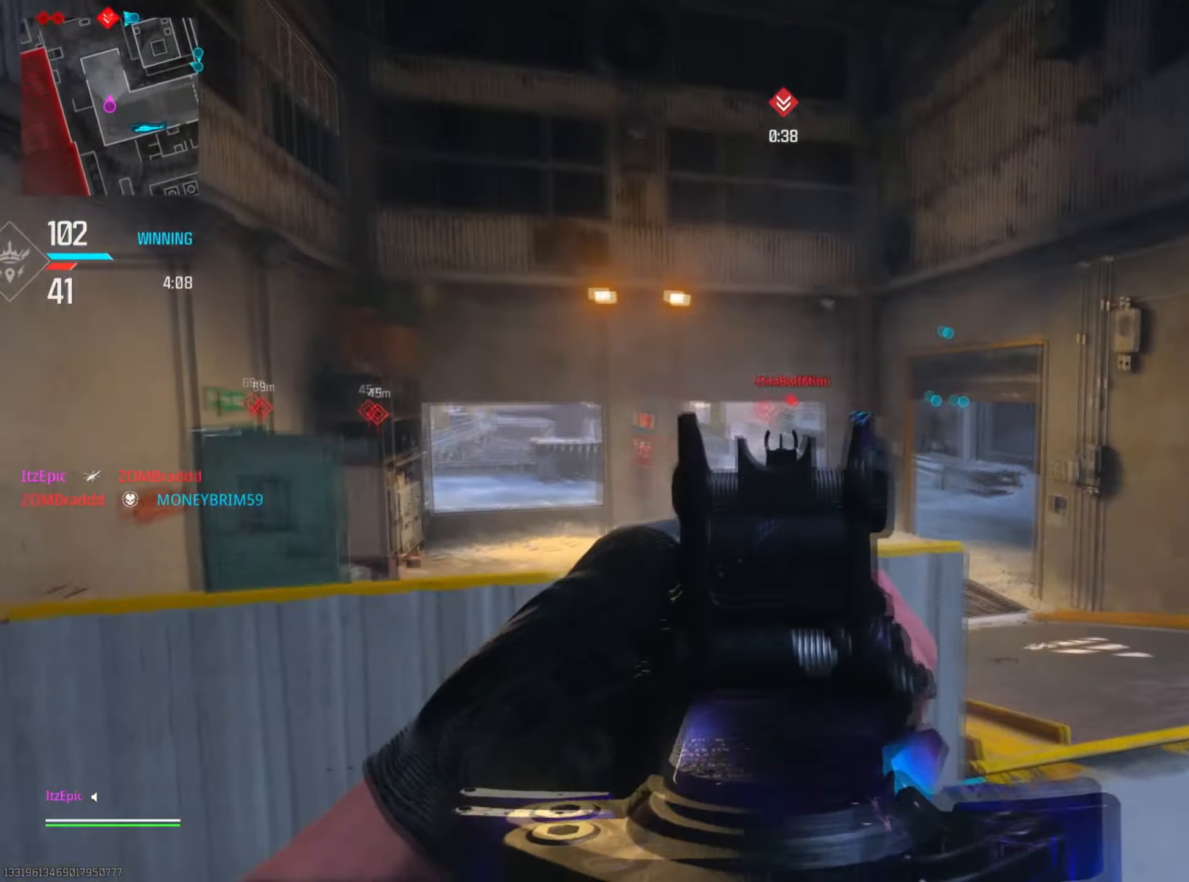
{"buttons": ["L2"], "left_stick": "left", "right_stick": "up-right", "events": [[117, "right_stick", "center"], [184, "left_stick", "left"], [301, "right_stick", "up-right"]]}
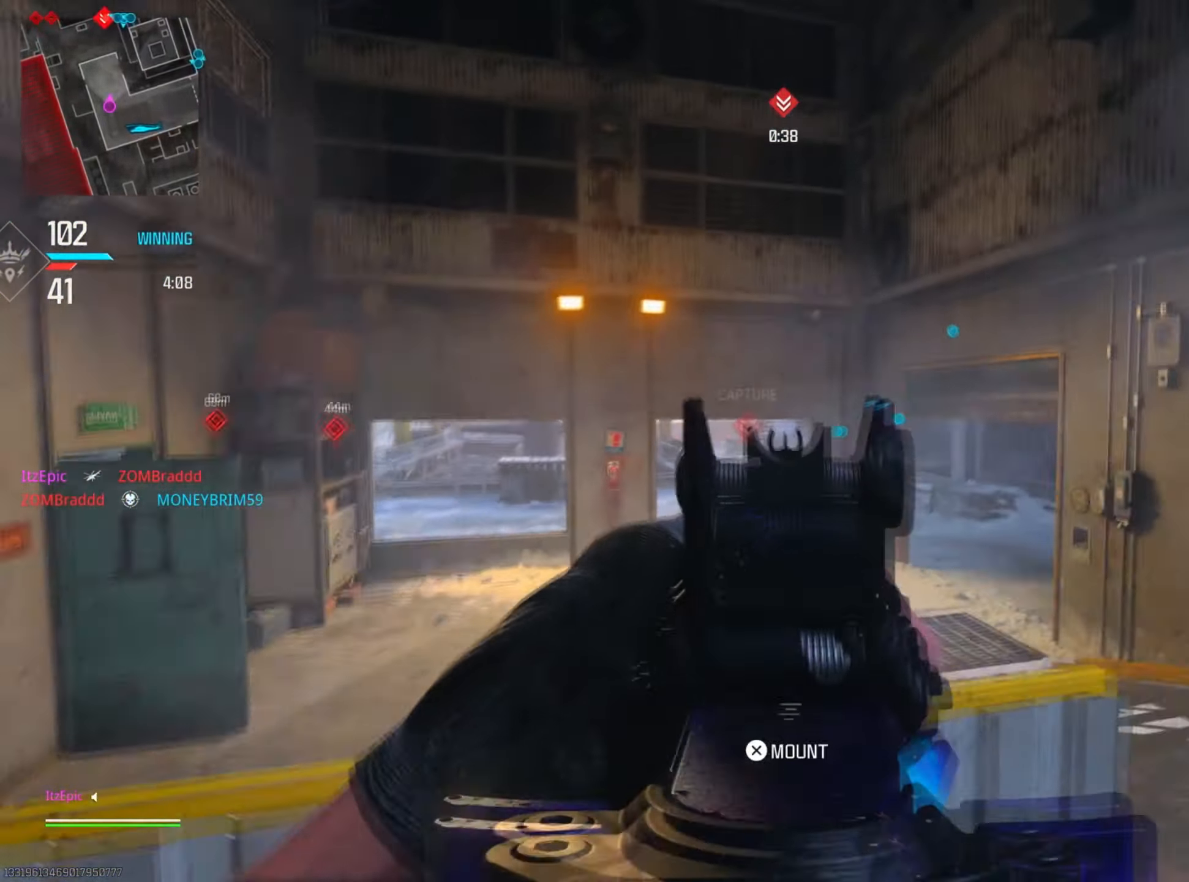
{"buttons": ["L2"], "left_stick": "left", "right_stick": "center", "events": [[16, "right_stick", "center"], [150, "CIRCLE", "down"], [300, "CIRCLE", "up"]]}
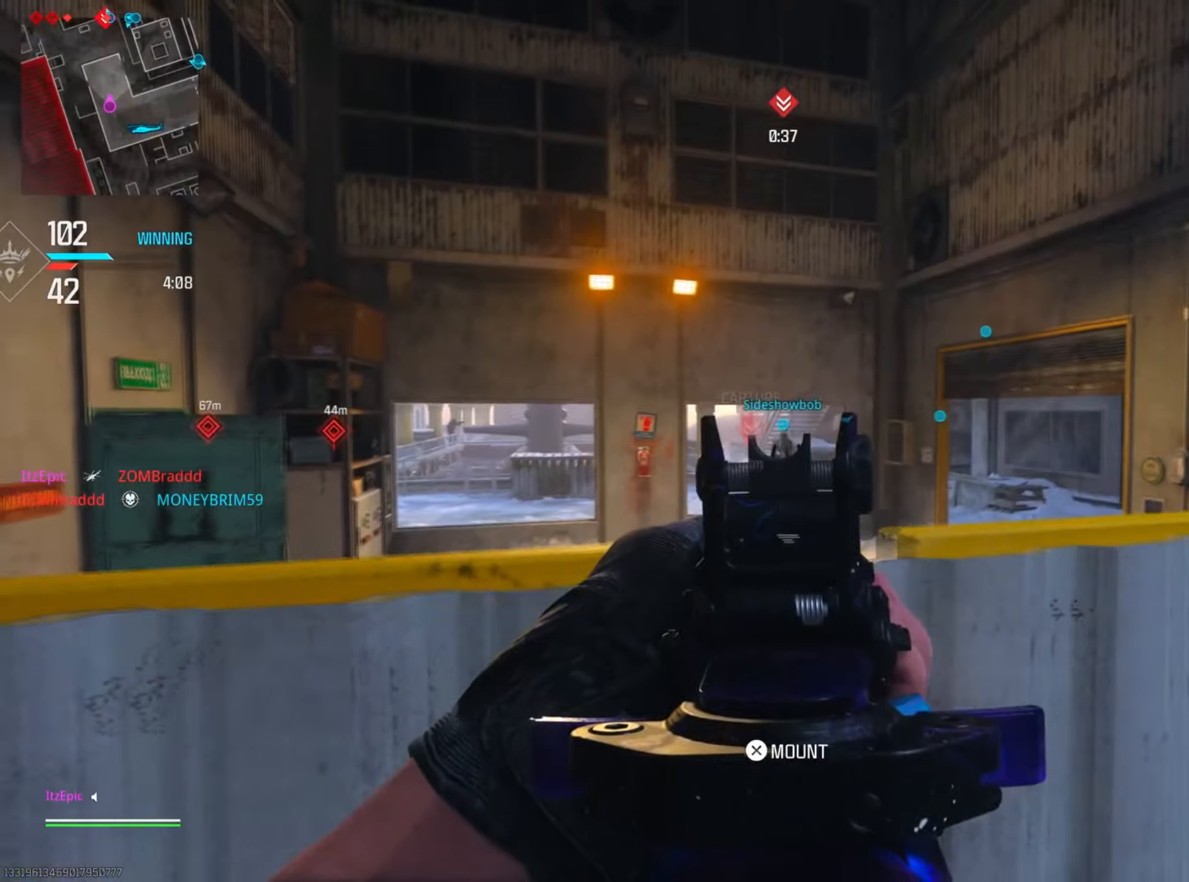
{"buttons": ["L2"], "left_stick": "center", "right_stick": "left", "events": [[17, "CROSS", "down"], [151, "CROSS", "up"], [184, "left_stick", "center"], [368, "right_stick", "left"]]}
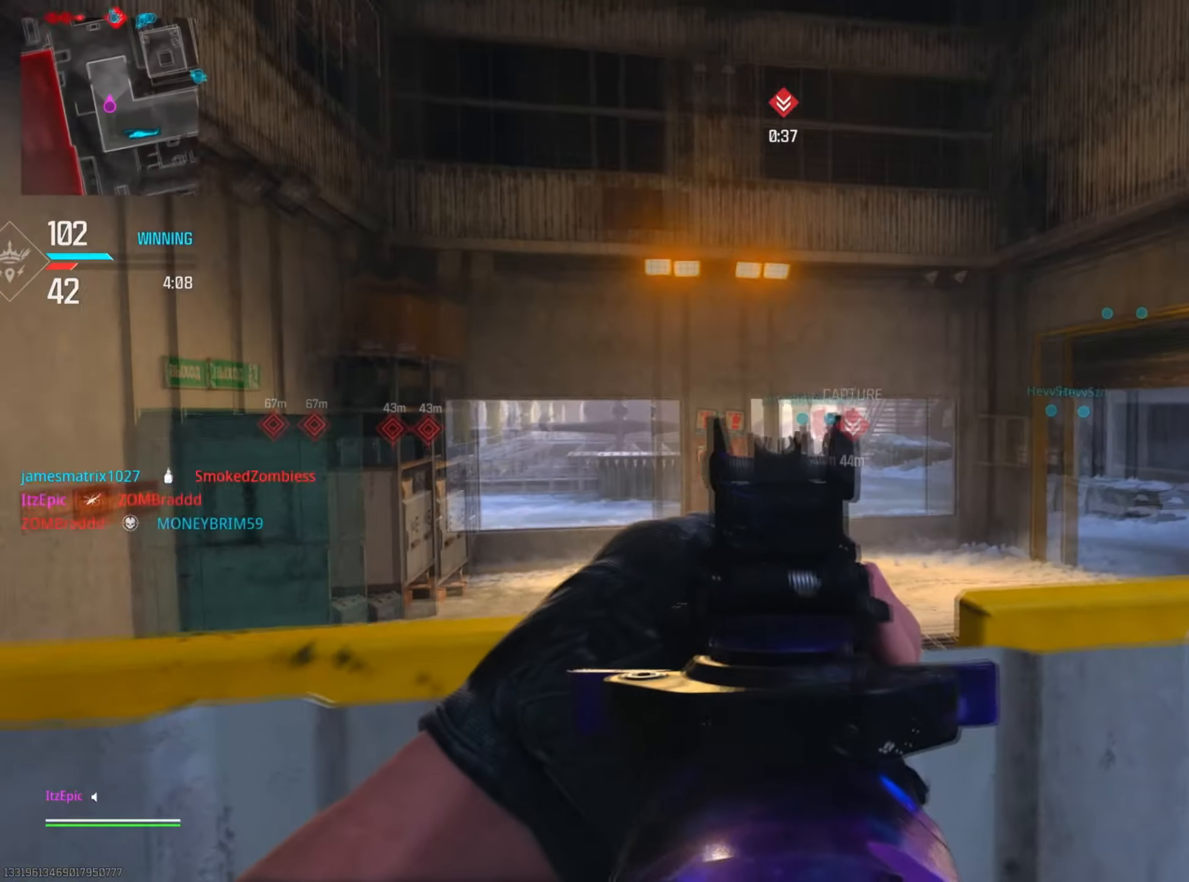
{"buttons": ["L2"], "left_stick": "center", "right_stick": "up-left", "events": [[183, "right_stick", "up"], [234, "right_stick", "right"], [367, "right_stick", "up-left"]]}
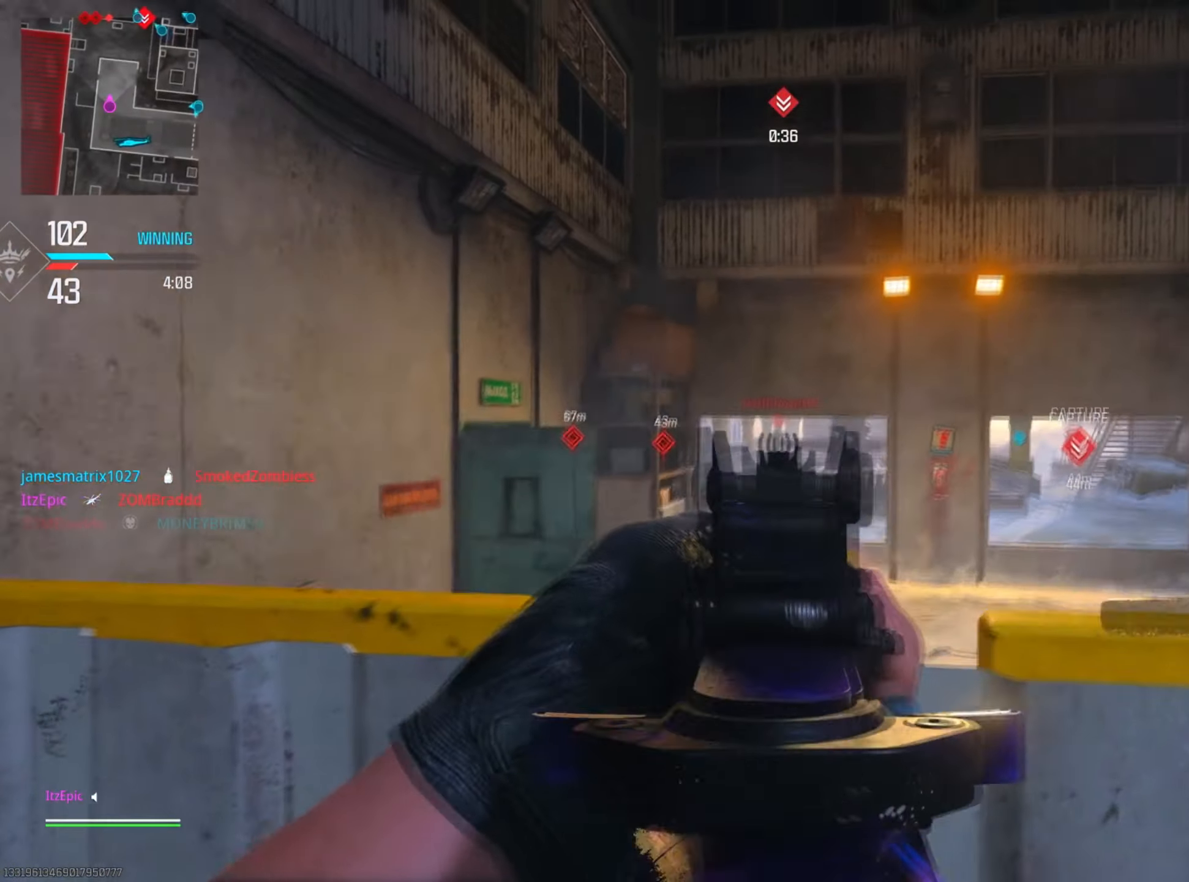
{"buttons": ["L2"], "left_stick": "center", "right_stick": "down-left", "events": [[101, "right_stick", "right"], [201, "right_stick", "down-right"], [401, "right_stick", "down-left"]]}
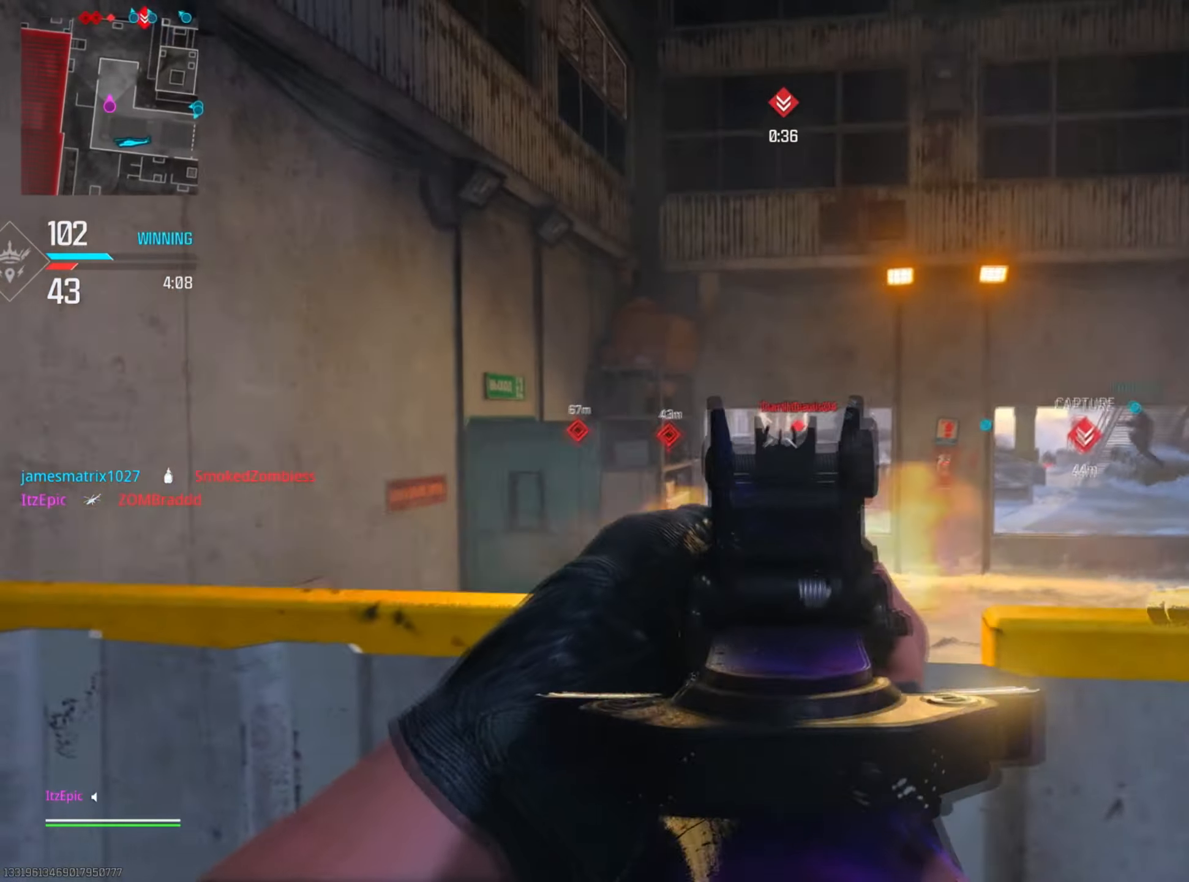
{"buttons": ["L2"], "left_stick": "center", "right_stick": "down-right", "events": [[100, "right_stick", "down-right"], [217, "right_stick", "right"], [417, "right_stick", "down-right"]]}
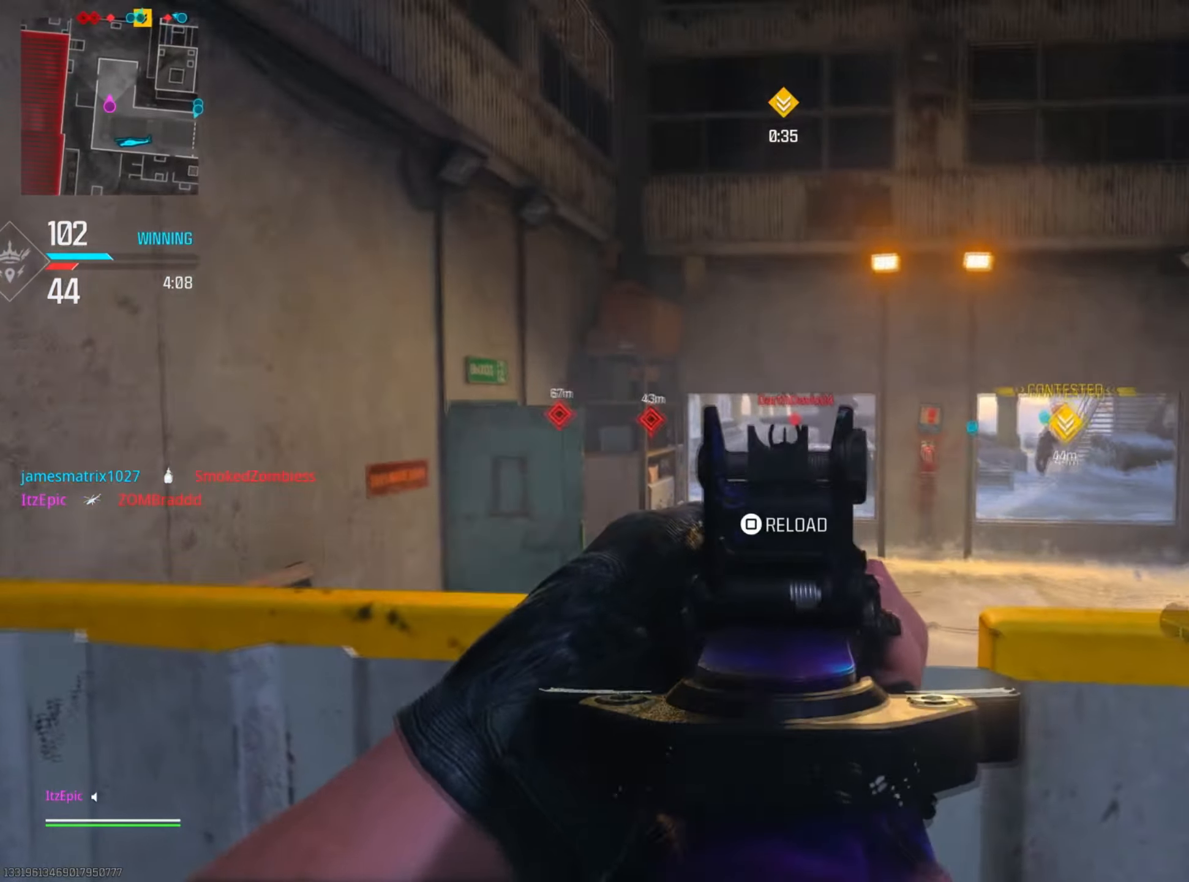
{"buttons": ["L2"], "left_stick": "center", "right_stick": "center", "events": [[134, "right_stick", "center"], [201, "right_stick", "right"], [267, "right_stick", "center"], [368, "right_stick", "right"], [501, "right_stick", "center"]]}
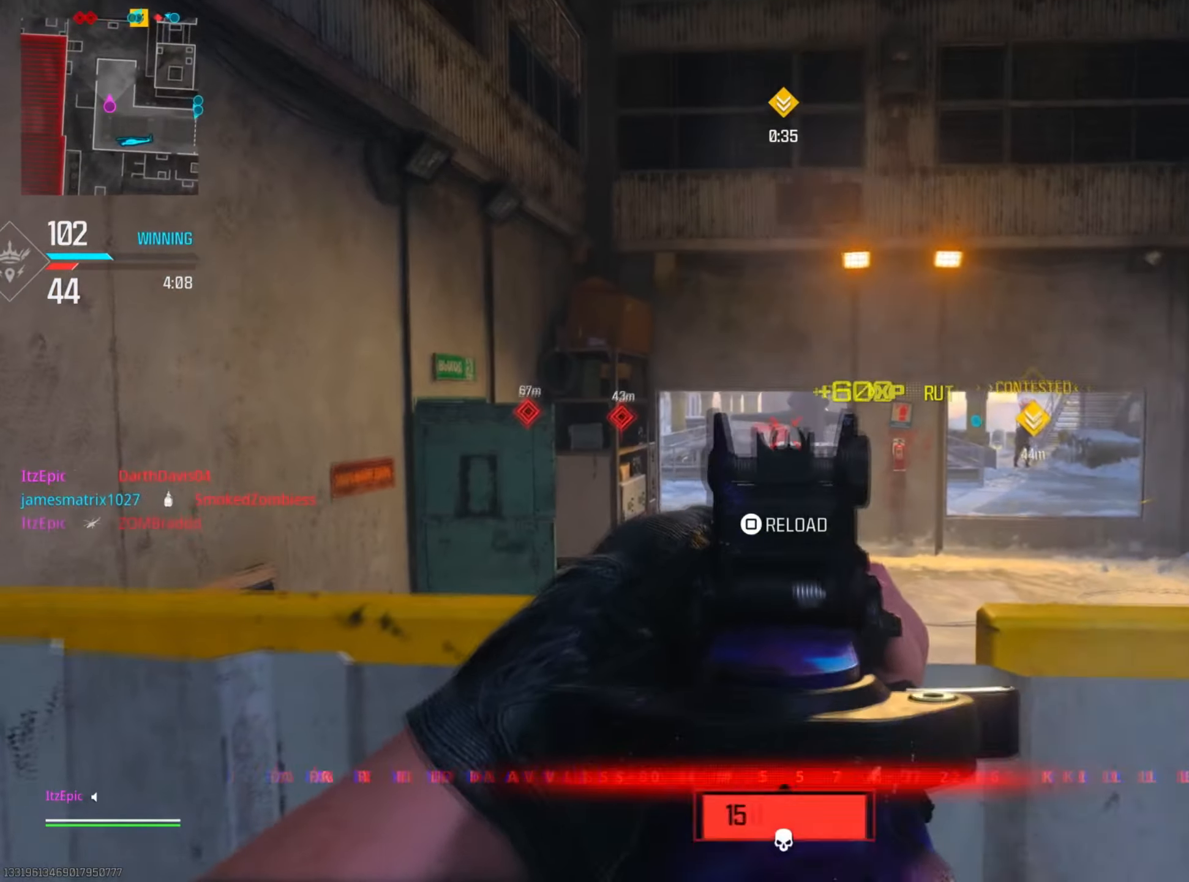
{"buttons": [], "left_stick": "down-right", "right_stick": "down-right", "events": [[150, "right_stick", "down-right"], [167, "L2", "up"], [167, "left_stick", "down-right"], [284, "R3", "down"], [384, "R3", "up"]]}
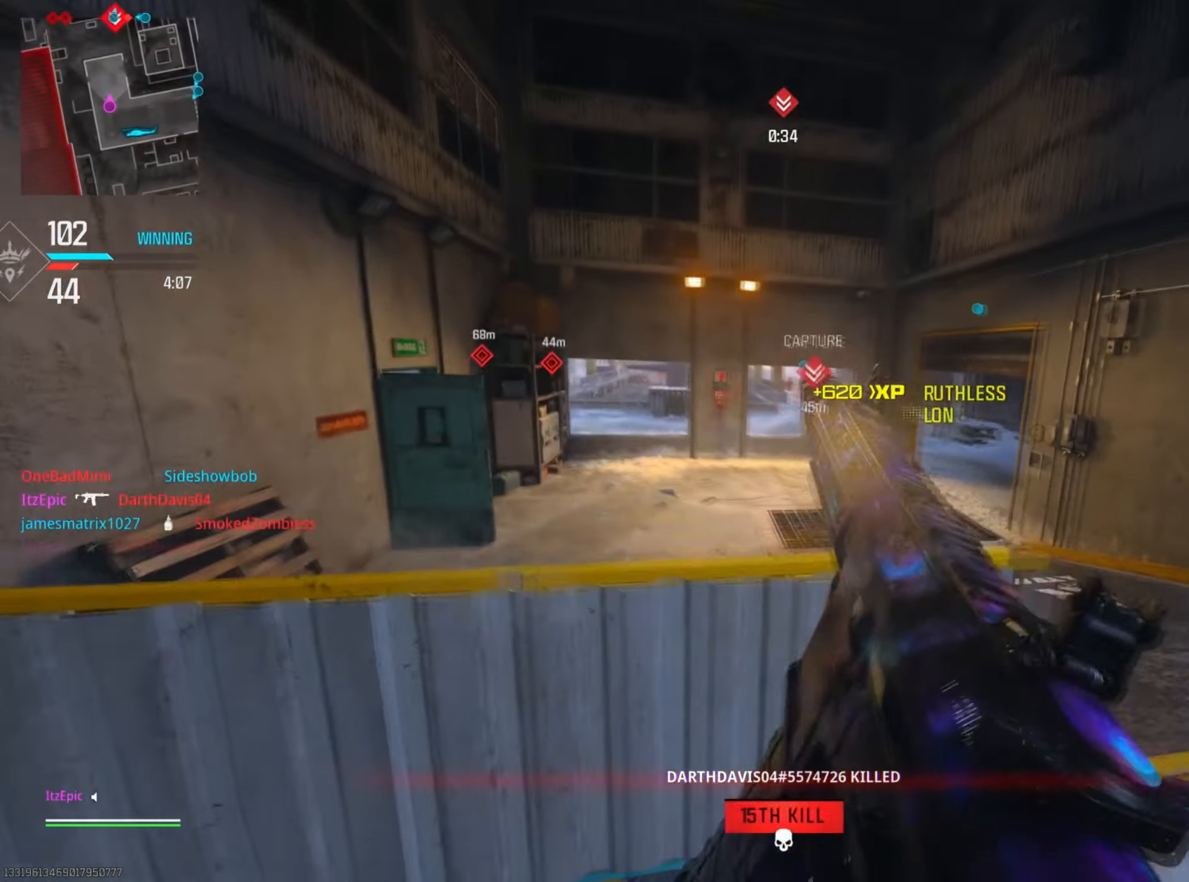
{"buttons": [], "left_stick": "up", "right_stick": "center", "events": [[34, "right_stick", "center"], [84, "left_stick", "right"], [234, "left_stick", "up-right"], [351, "left_stick", "up"]]}
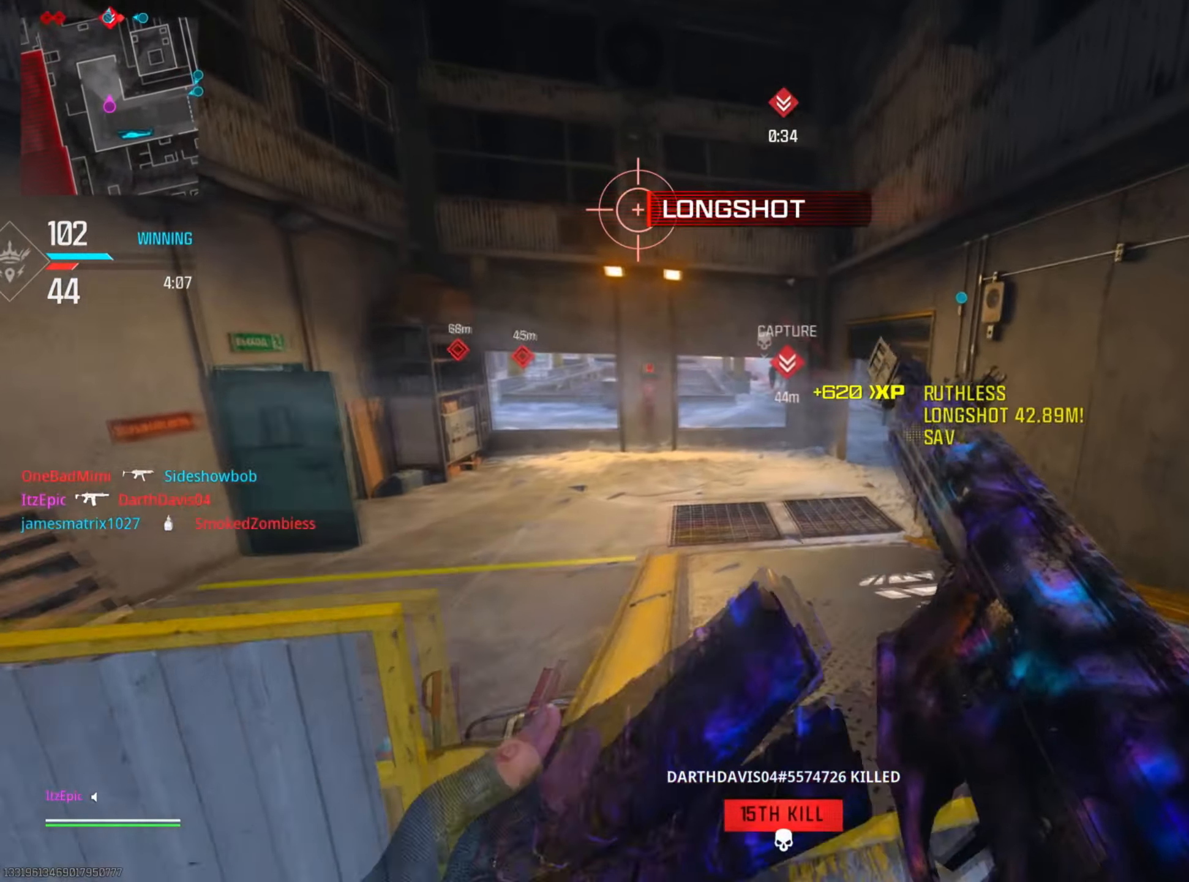
{"buttons": [], "left_stick": "down-left", "right_stick": "center", "events": [[33, "left_stick", "left"], [83, "left_stick", "down-left"]]}
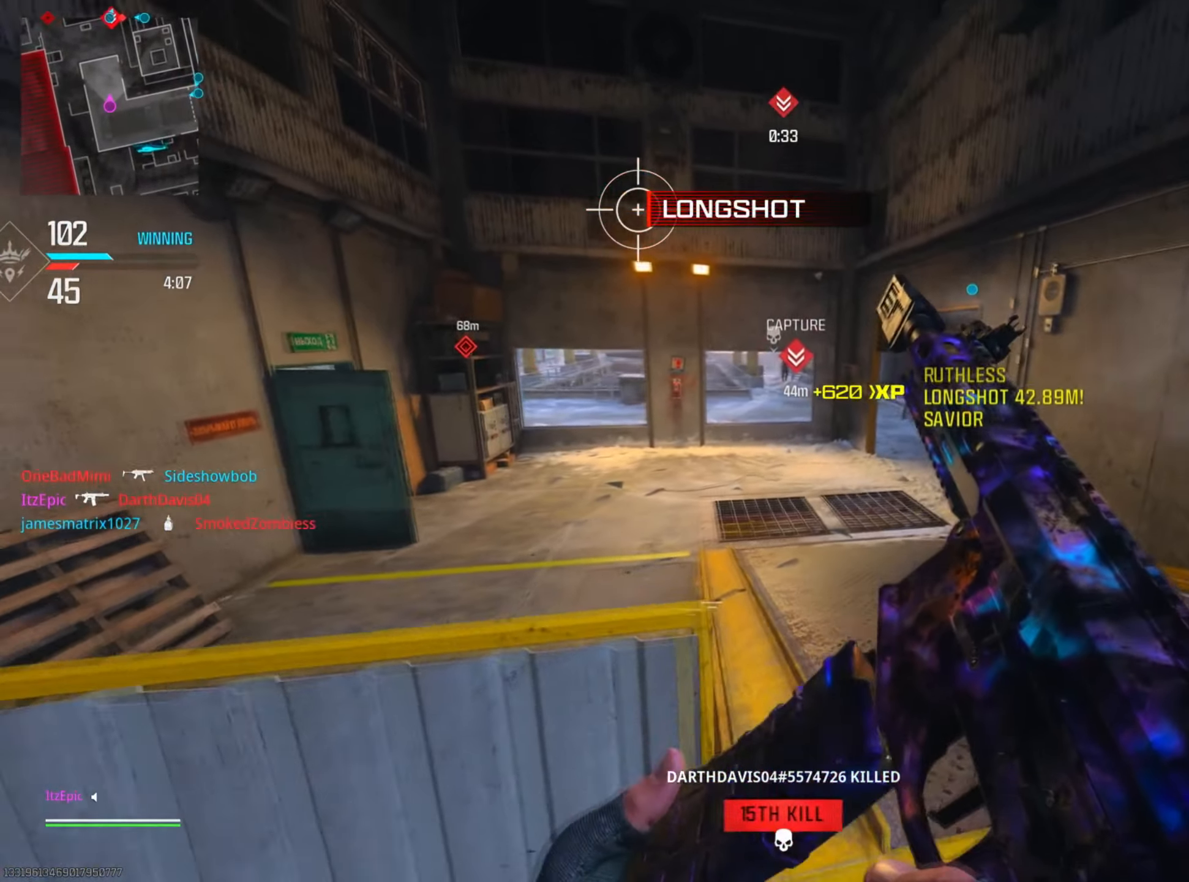
{"buttons": [], "left_stick": "down-right", "right_stick": "right", "events": [[251, "right_stick", "right"], [468, "left_stick", "down-right"]]}
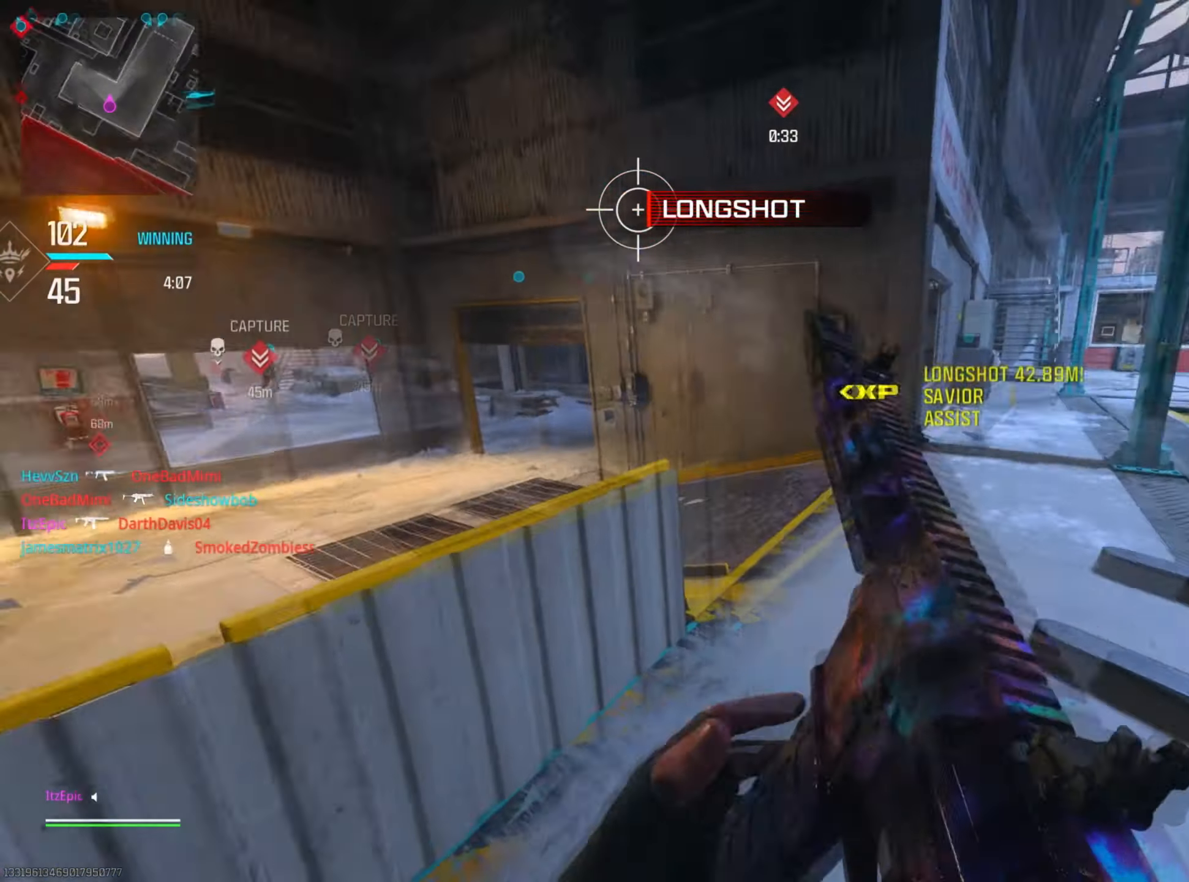
{"buttons": [], "left_stick": "up-right", "right_stick": "left", "events": [[17, "right_stick", "center"], [67, "left_stick", "center"], [417, "left_stick", "up-right"], [467, "right_stick", "left"]]}
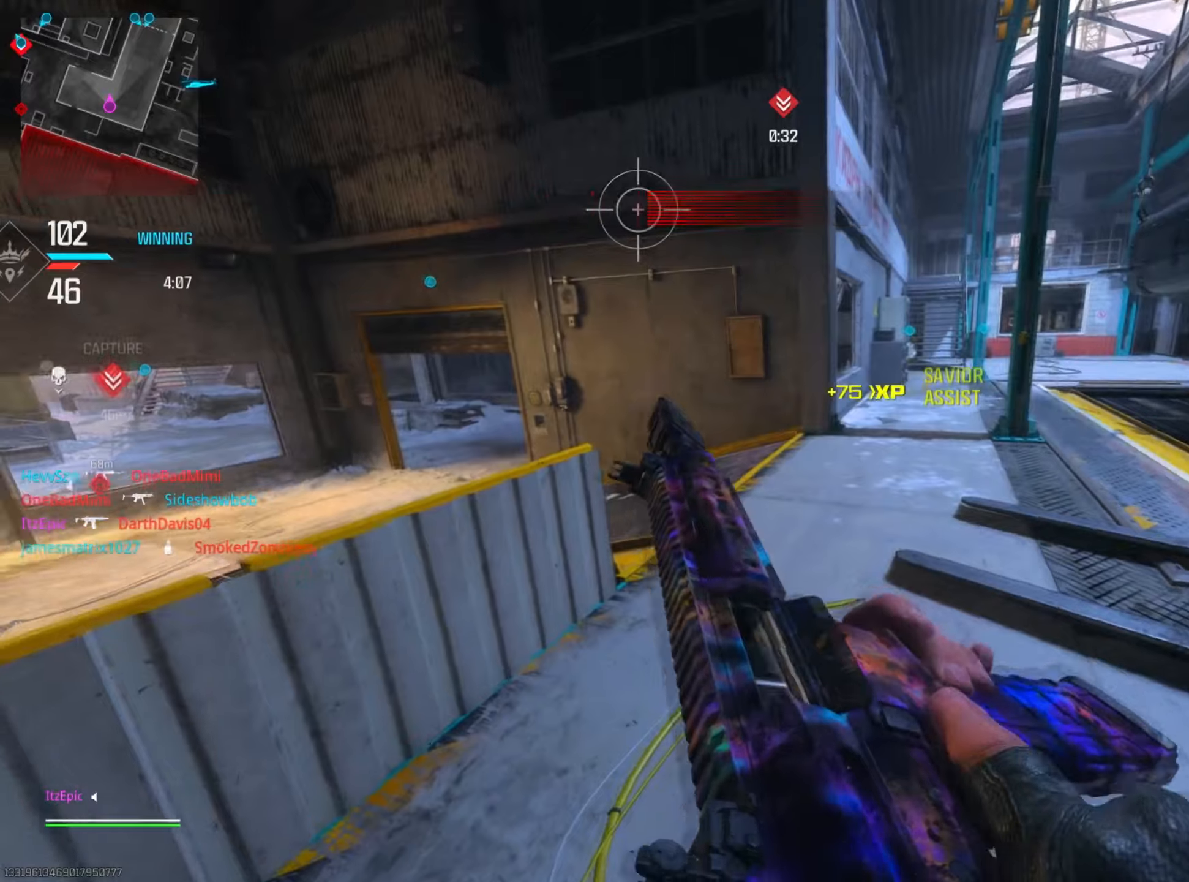
{"buttons": ["DPAD_RIGHT"], "left_stick": "up-left", "right_stick": "center", "events": [[150, "right_stick", "center"], [250, "right_stick", "left"], [400, "DPAD_RIGHT", "down"], [467, "left_stick", "up-left"], [467, "right_stick", "center"]]}
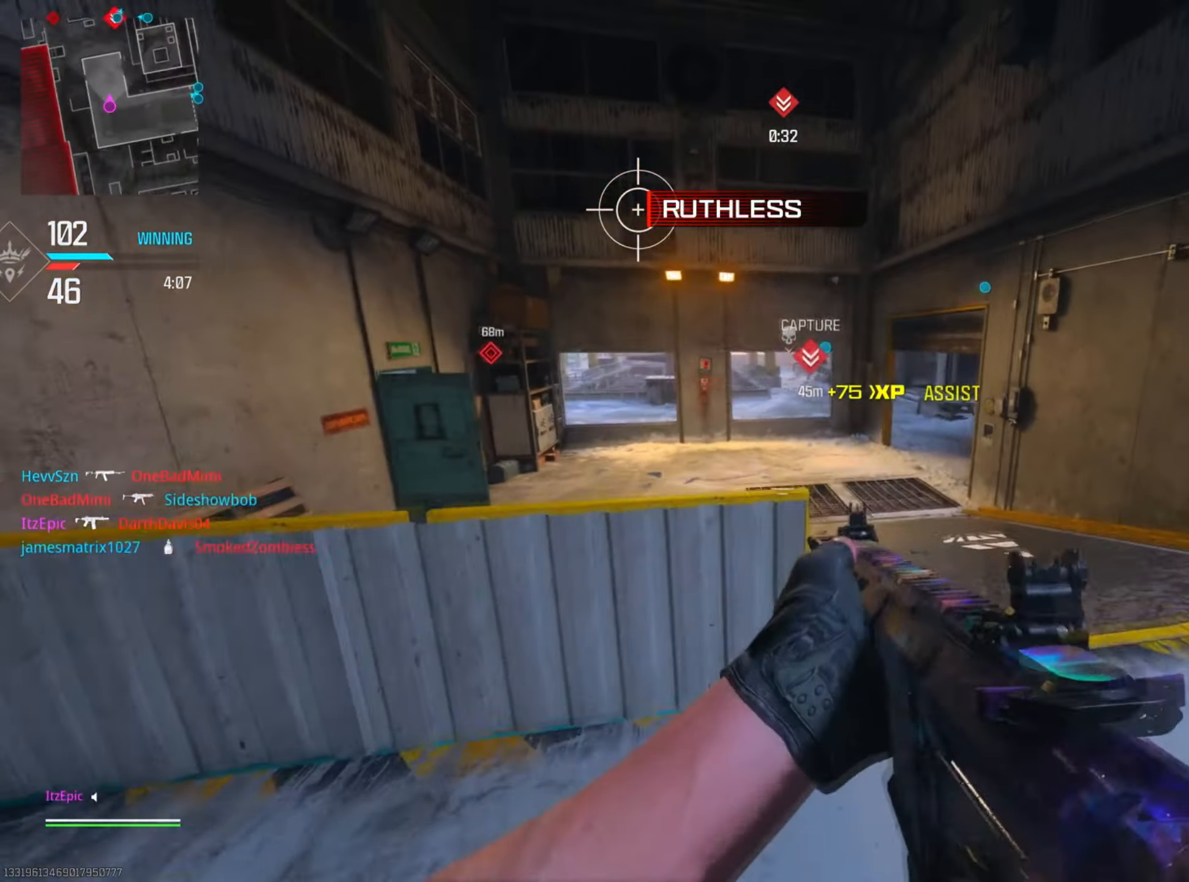
{"buttons": [], "left_stick": "up-right", "right_stick": "center", "events": [[16, "left_stick", "down-left"], [216, "right_stick", "up"], [350, "DPAD_RIGHT", "up"], [400, "left_stick", "up-right"], [417, "right_stick", "center"]]}
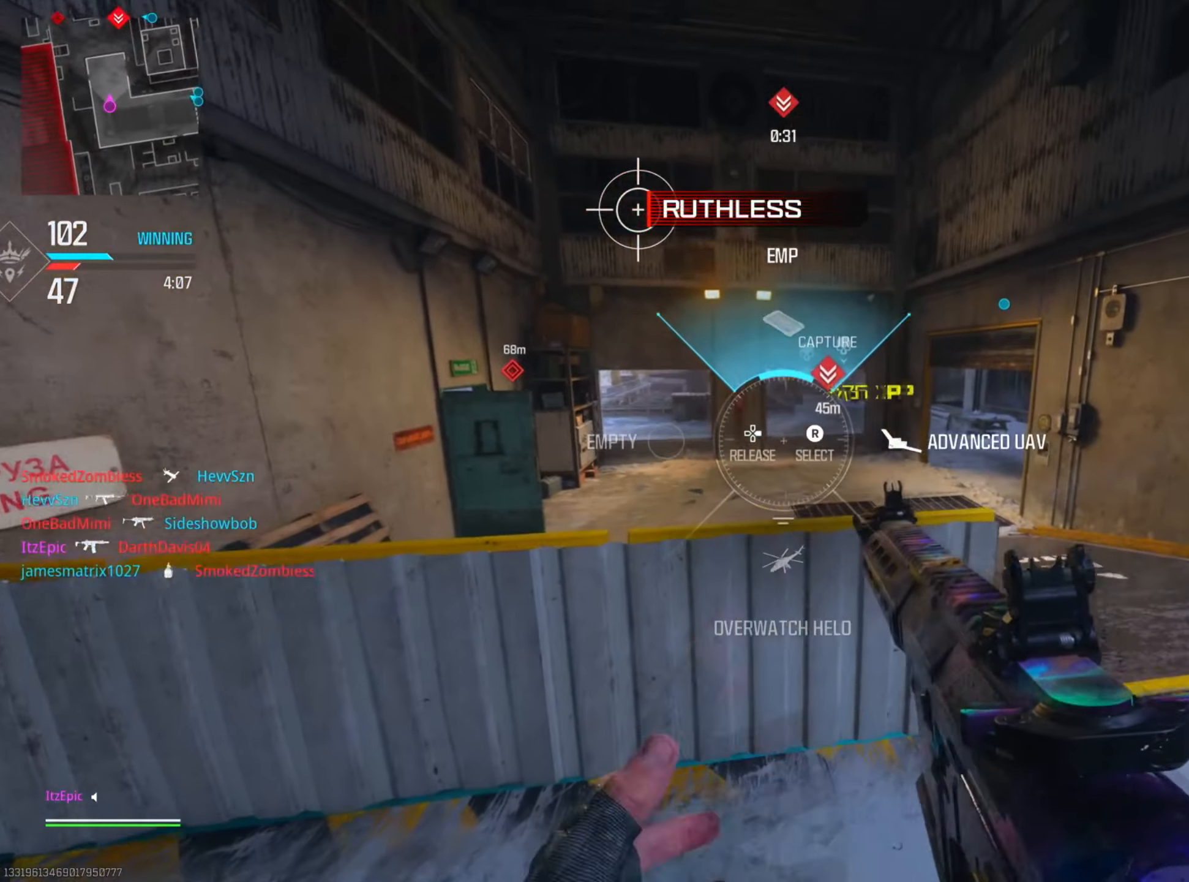
{"buttons": [], "left_stick": "up-right", "right_stick": "left", "events": [[501, "right_stick", "left"]]}
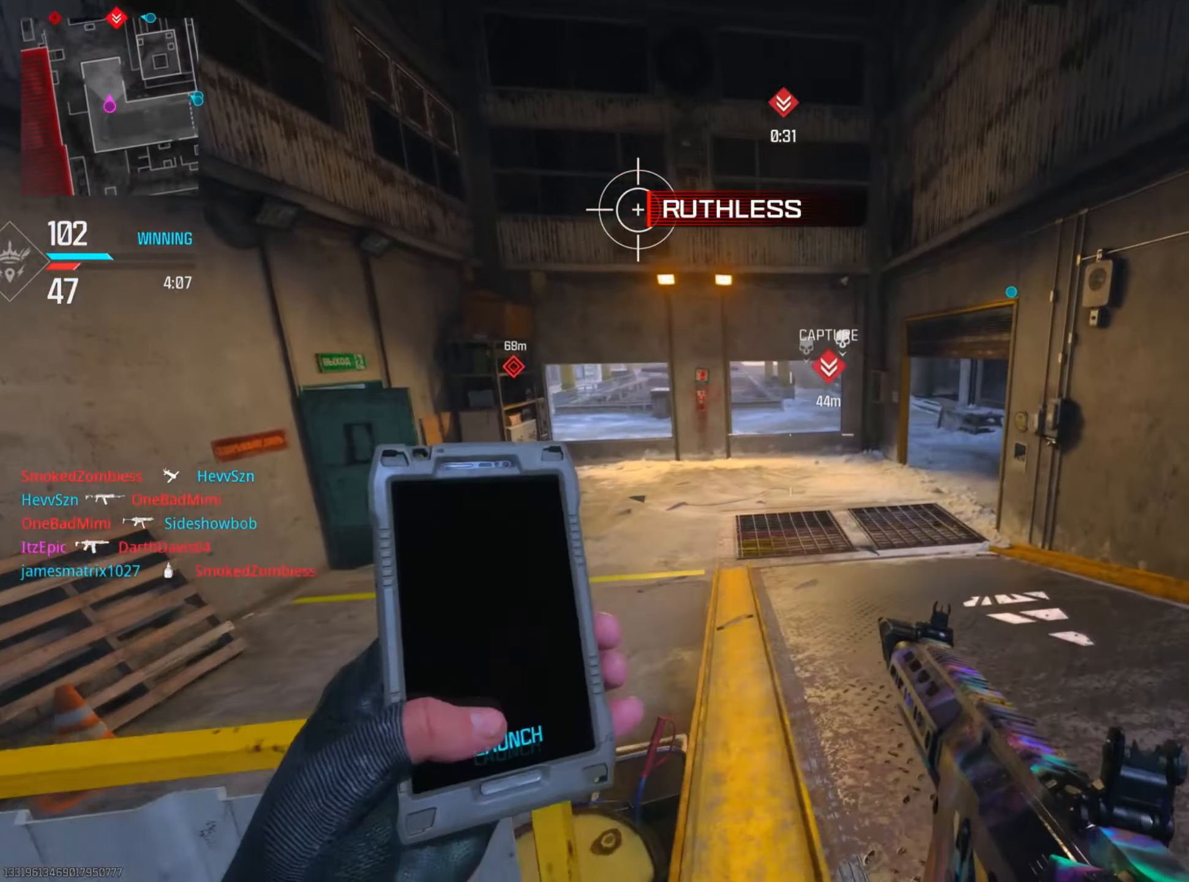
{"buttons": [], "left_stick": "left", "right_stick": "center", "events": [[50, "left_stick", "up"], [216, "right_stick", "center"], [417, "left_stick", "left"]]}
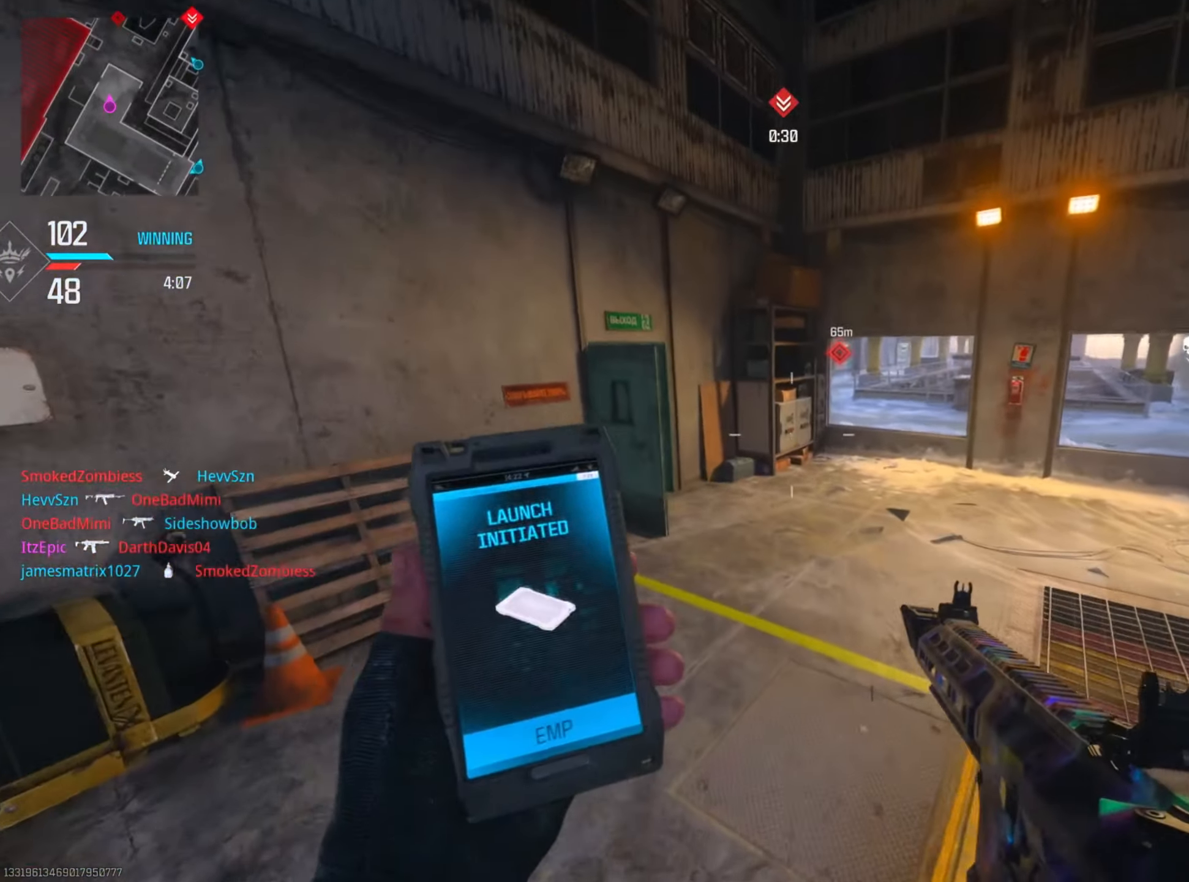
{"buttons": [], "left_stick": "up", "right_stick": "center", "events": [[167, "left_stick", "up"]]}
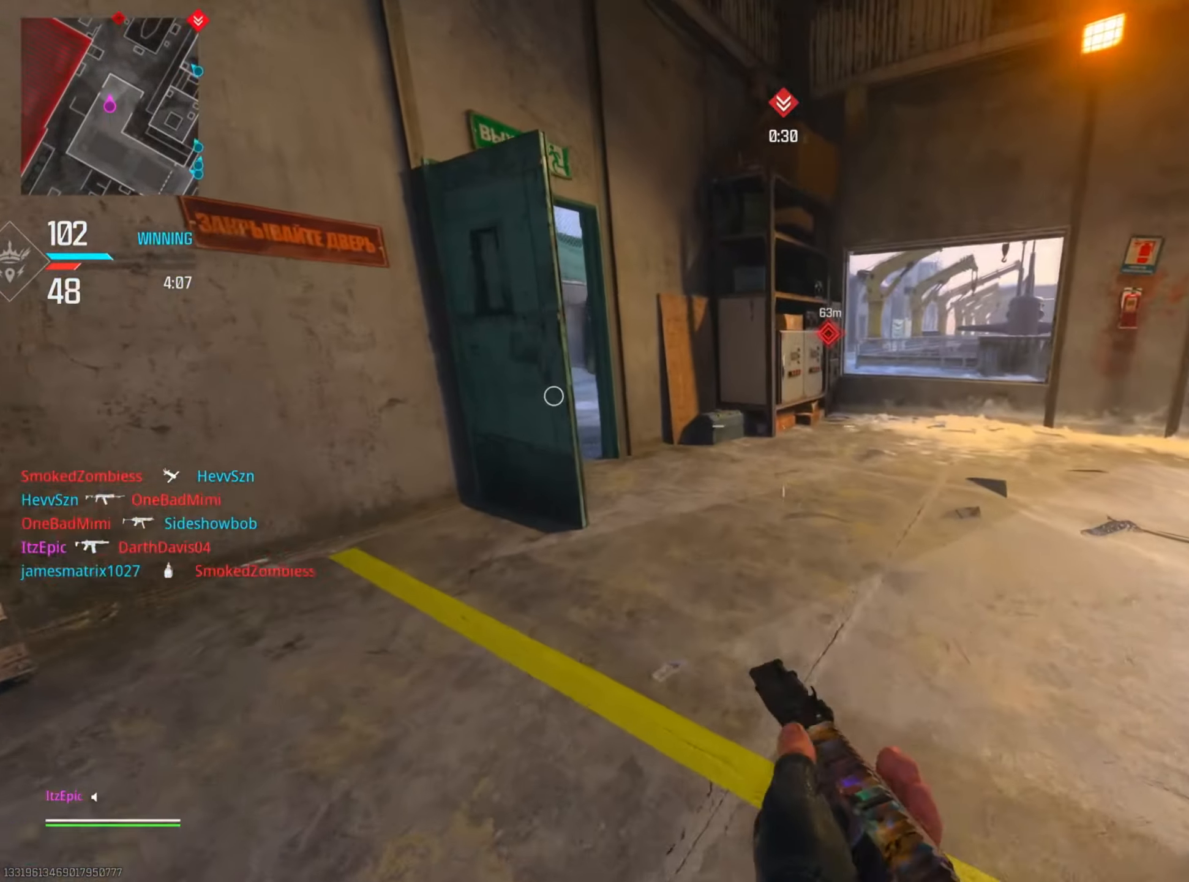
{"buttons": [], "left_stick": "up", "right_stick": "center", "events": [[116, "DPAD_RIGHT", "down"], [200, "right_stick", "left"], [250, "DPAD_RIGHT", "up"], [350, "DPAD_RIGHT", "down"], [433, "right_stick", "center"], [450, "DPAD_RIGHT", "up"]]}
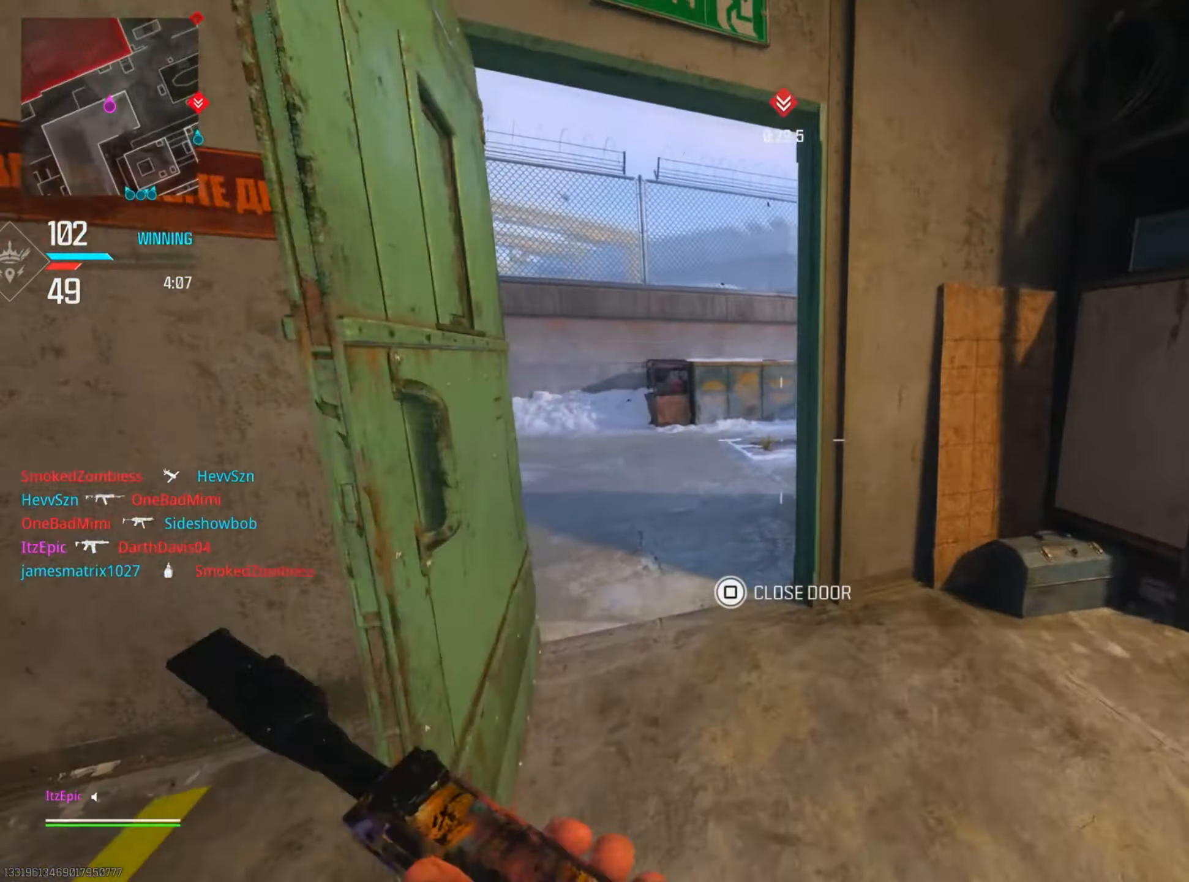
{"buttons": [], "left_stick": "left", "right_stick": "right", "events": [[50, "DPAD_RIGHT", "down"], [150, "left_stick", "left"], [167, "DPAD_RIGHT", "up"], [350, "right_stick", "right"]]}